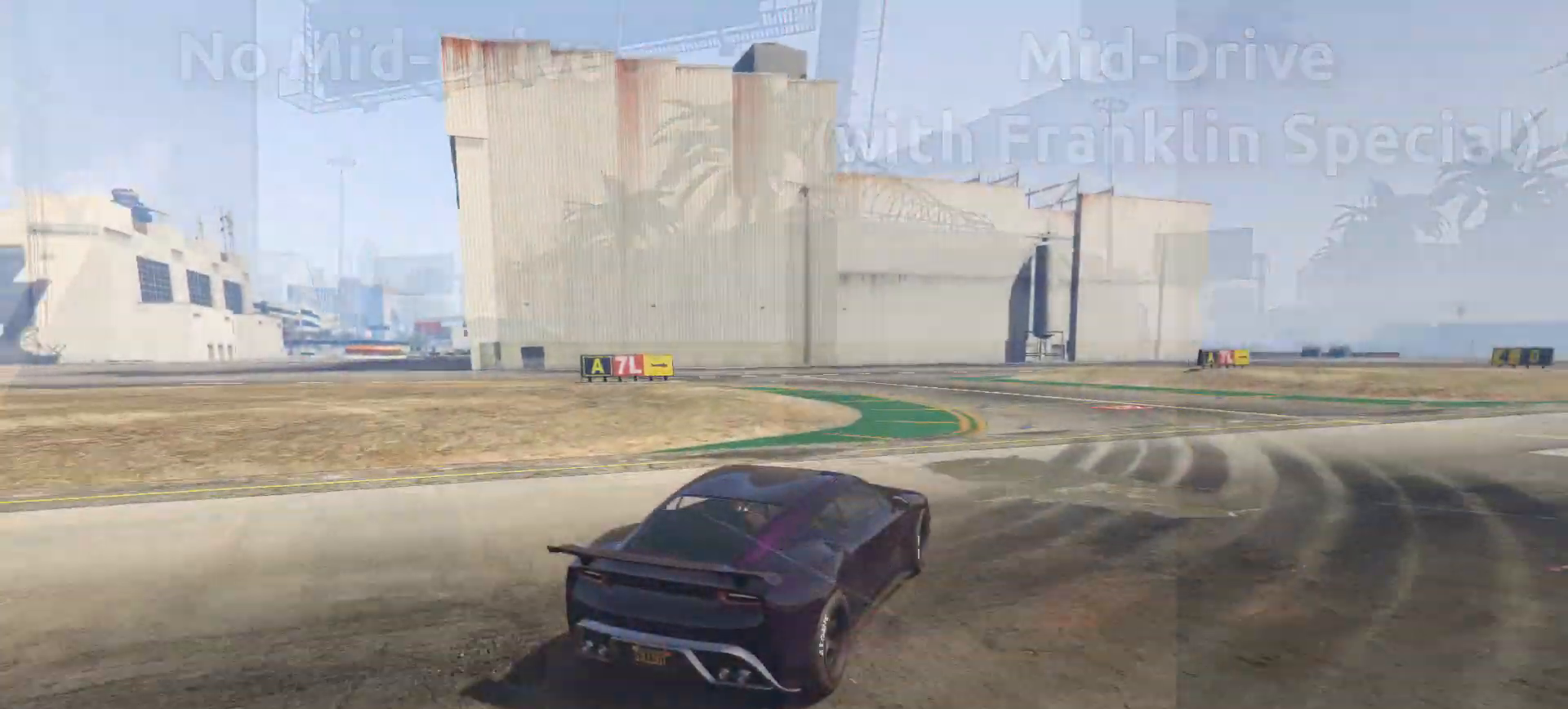
Gameplay with a controller (Xbox layout); each line is a JSON object with the inputs held at the frame after it. "events" lists button and stick changes between this image and that frame as [ms after this image, input, new state], when the widget could be followed in between. Not read: R2.
{"buttons": [], "left_stick": "left", "right_stick": "center", "events": [[67, "R1", "up"]]}
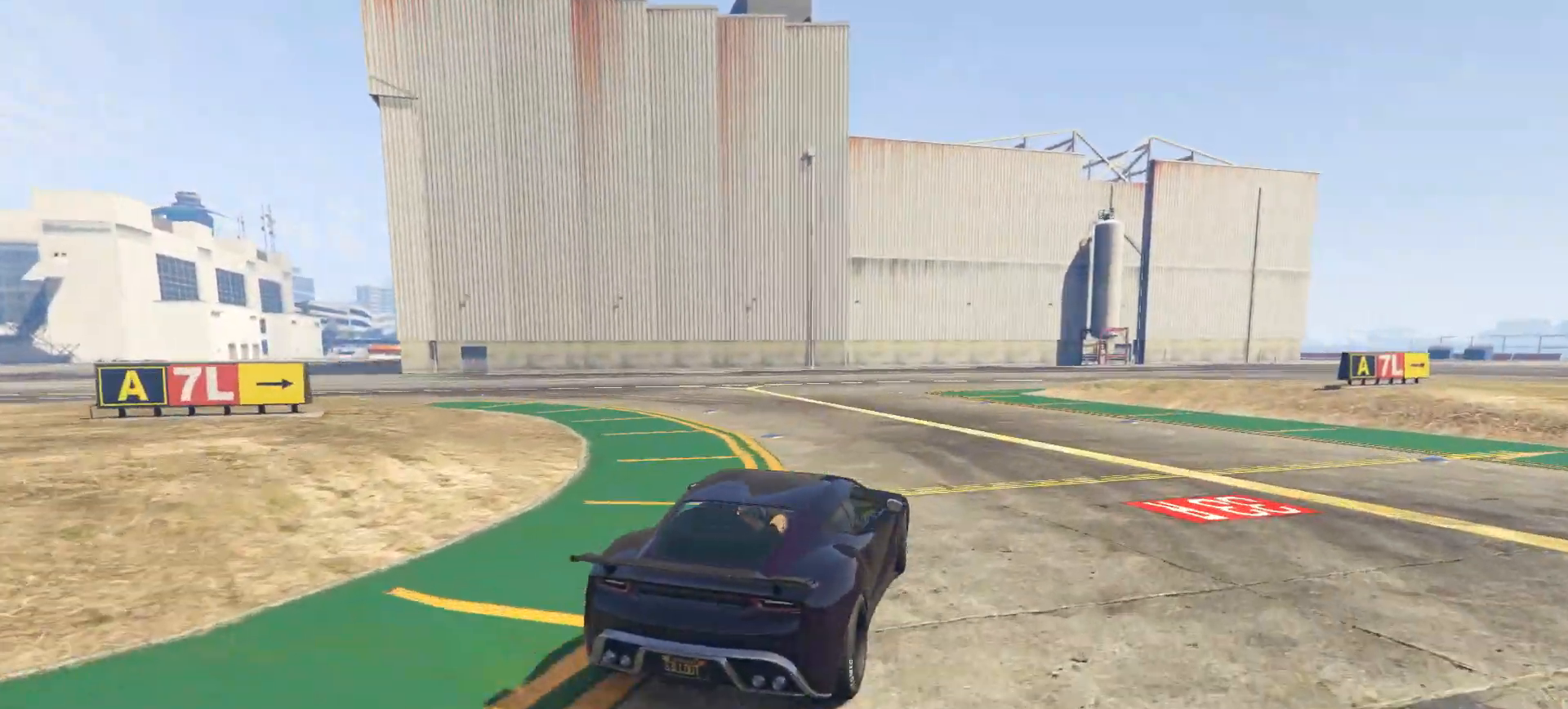
{"buttons": [], "left_stick": "left", "right_stick": "center", "events": []}
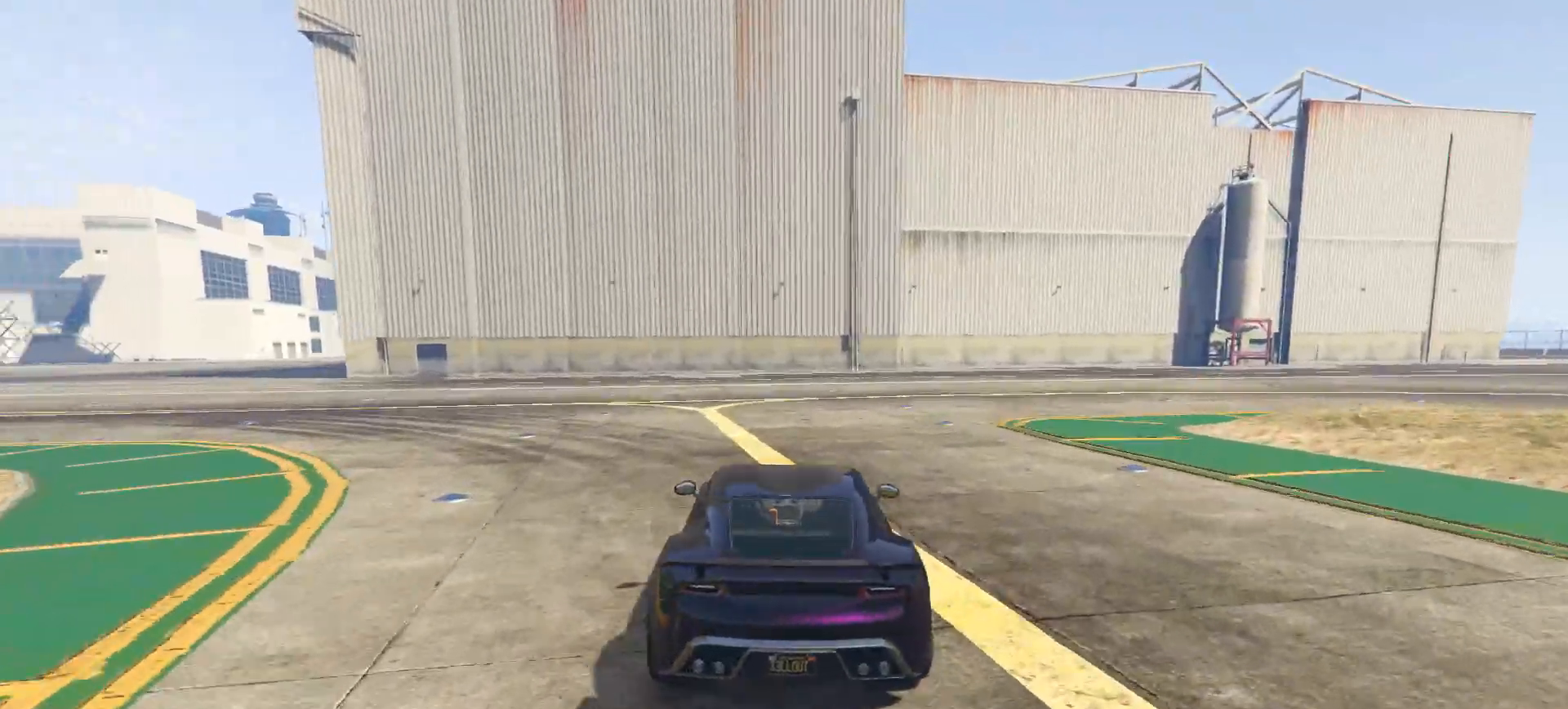
{"buttons": [], "left_stick": "left", "right_stick": "center", "events": []}
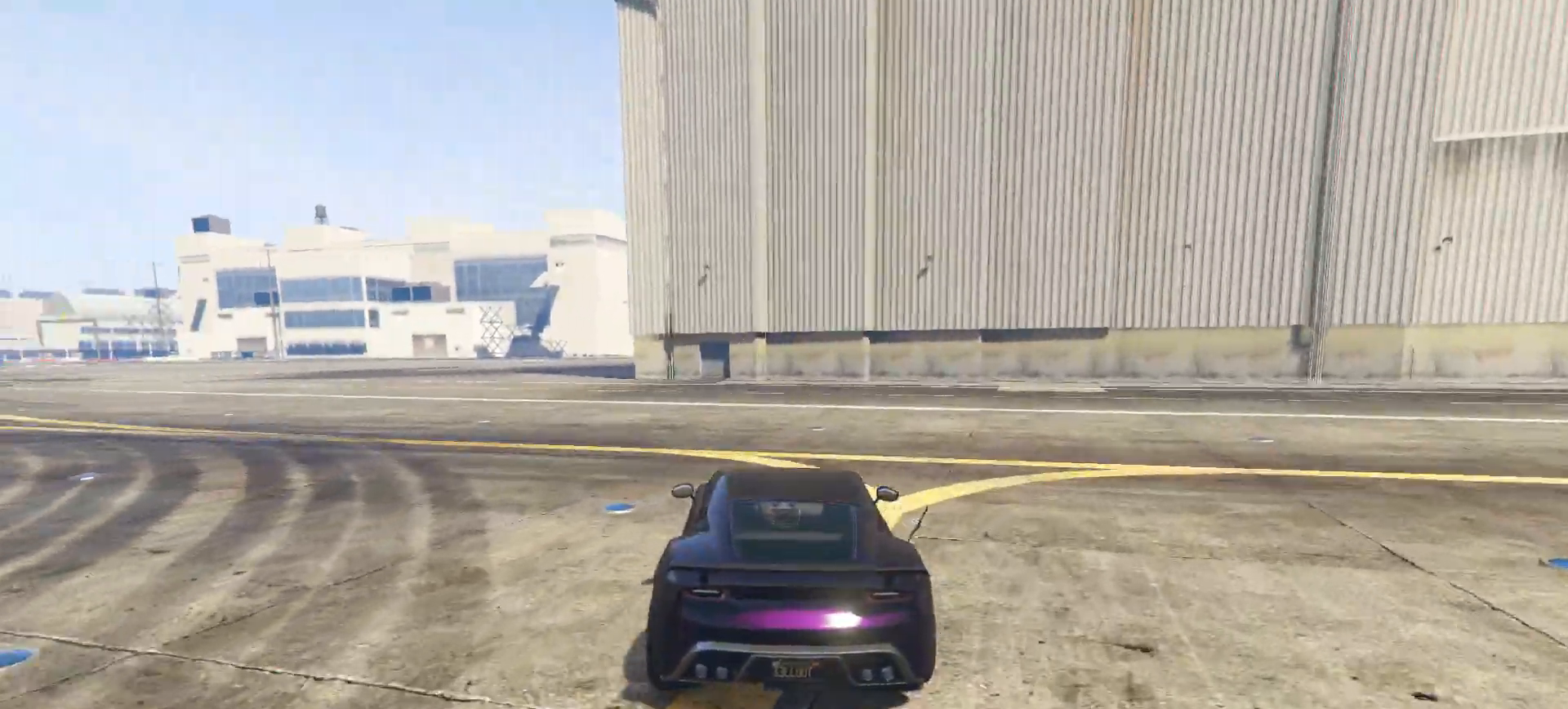
{"buttons": [], "left_stick": "left", "right_stick": "center", "events": []}
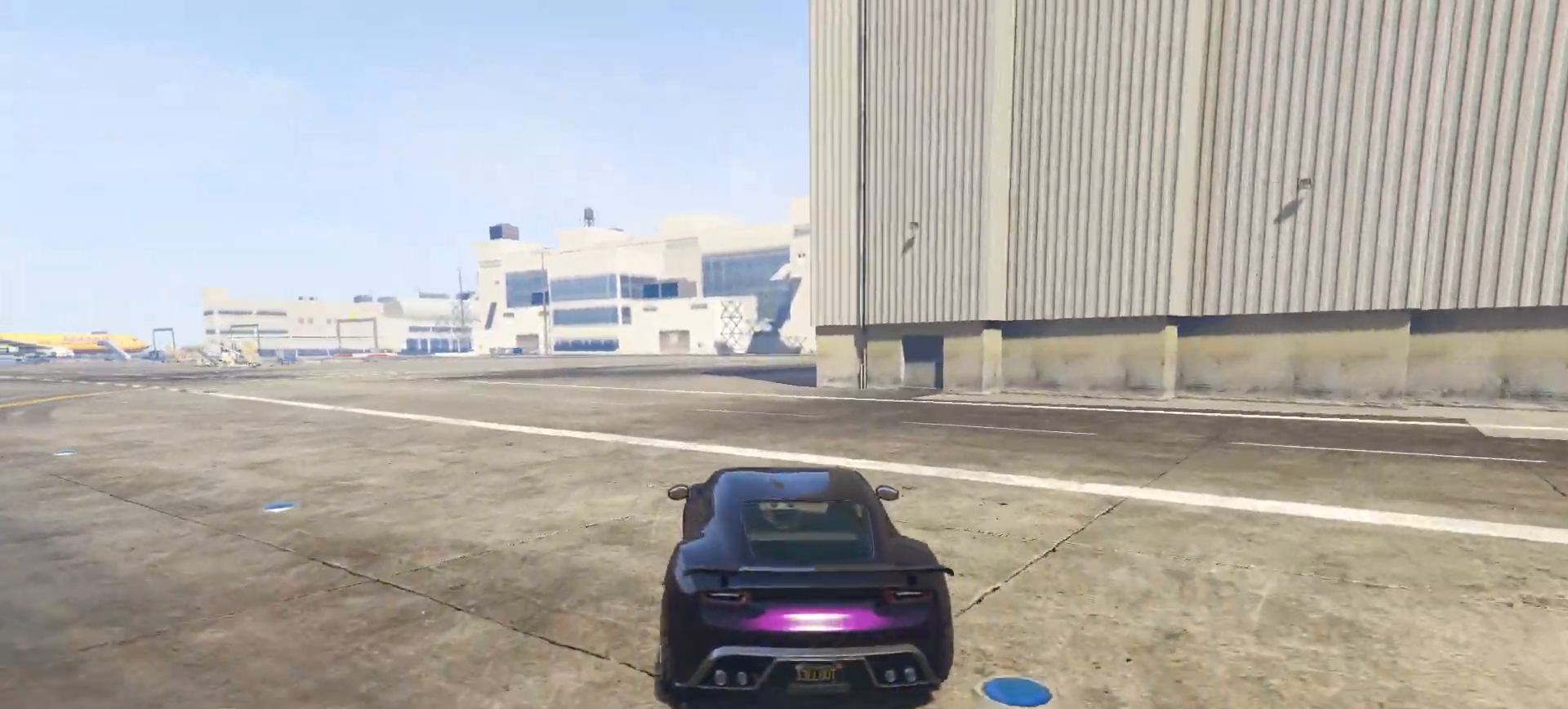
{"buttons": ["R1"], "left_stick": "right", "right_stick": "center", "events": [[183, "left_stick", "right"], [483, "R1", "down"]]}
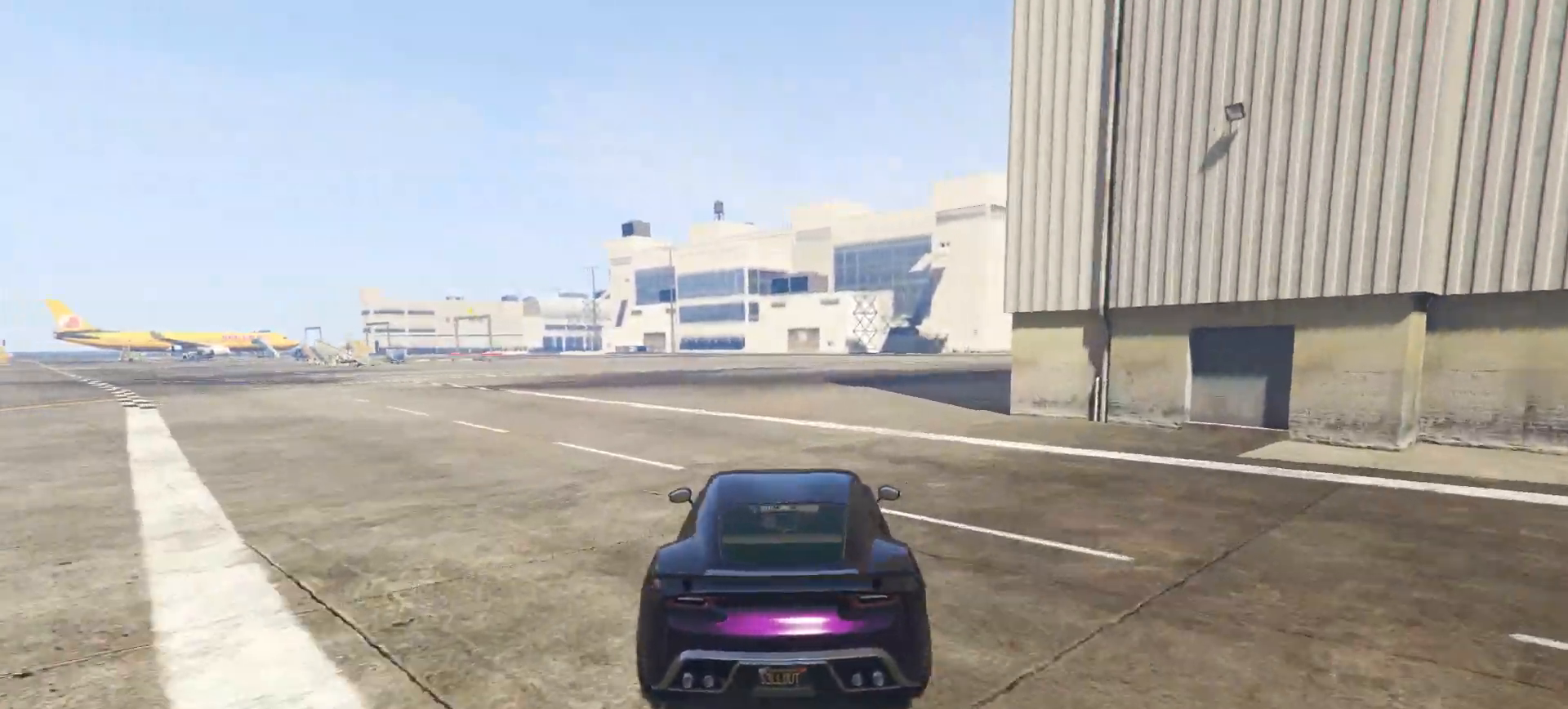
{"buttons": [], "left_stick": "right", "right_stick": "center", "events": [[117, "R1", "up"]]}
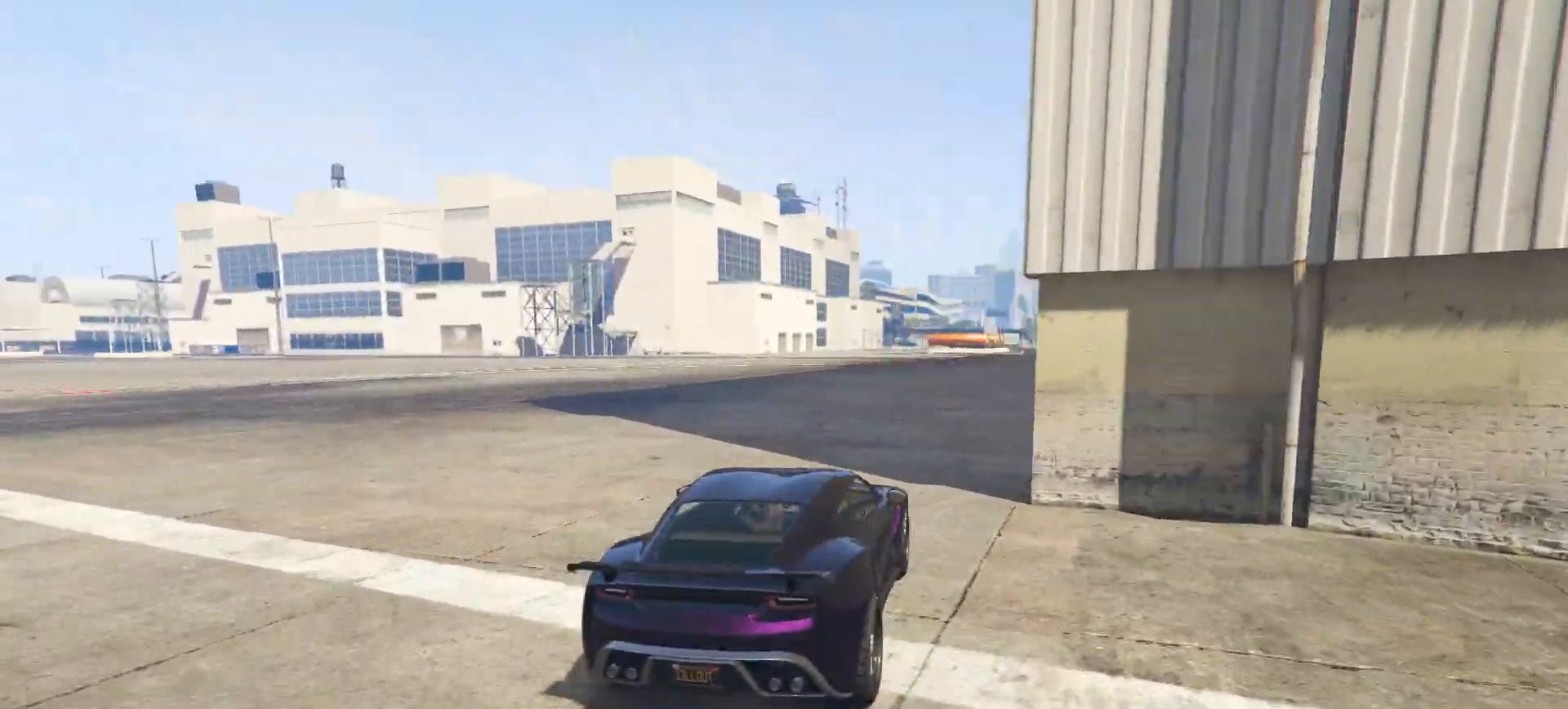
{"buttons": [], "left_stick": "center", "right_stick": "center", "events": [[483, "left_stick", "center"]]}
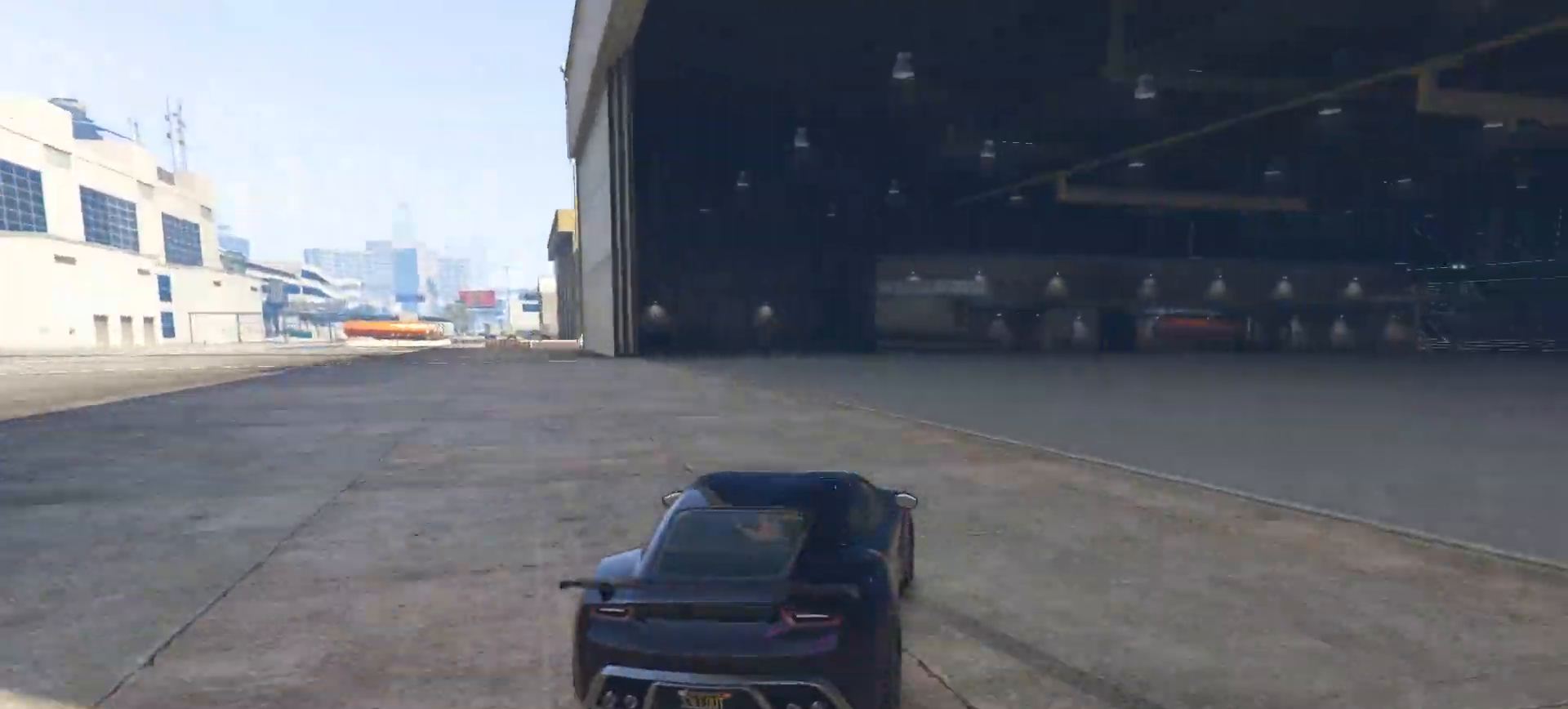
{"buttons": [], "left_stick": "center", "right_stick": "center", "events": [[17, "left_stick", "left"], [217, "left_stick", "center"], [283, "left_stick", "right"], [433, "left_stick", "center"]]}
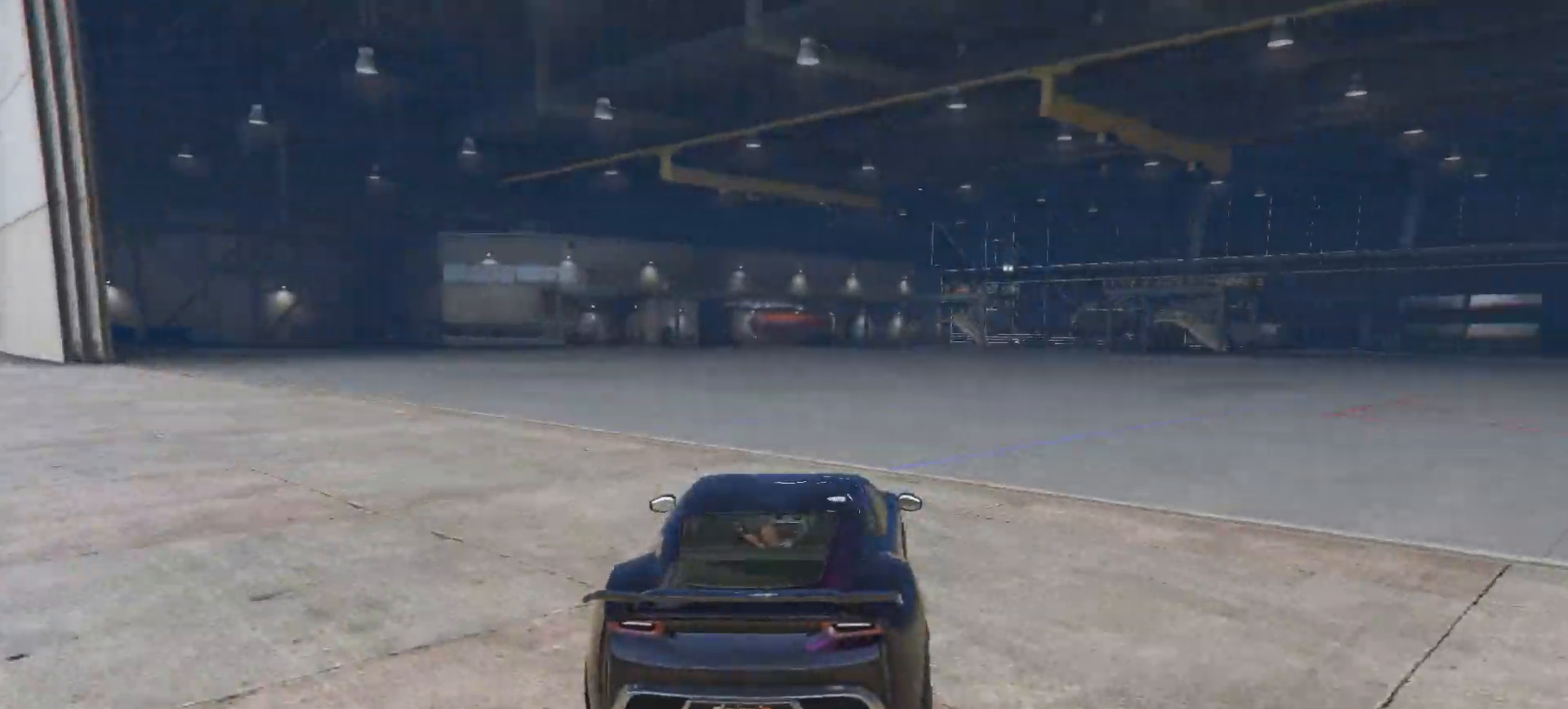
{"buttons": ["R1"], "left_stick": "center", "right_stick": "center", "events": [[100, "left_stick", "right"], [367, "R1", "down"], [417, "left_stick", "center"]]}
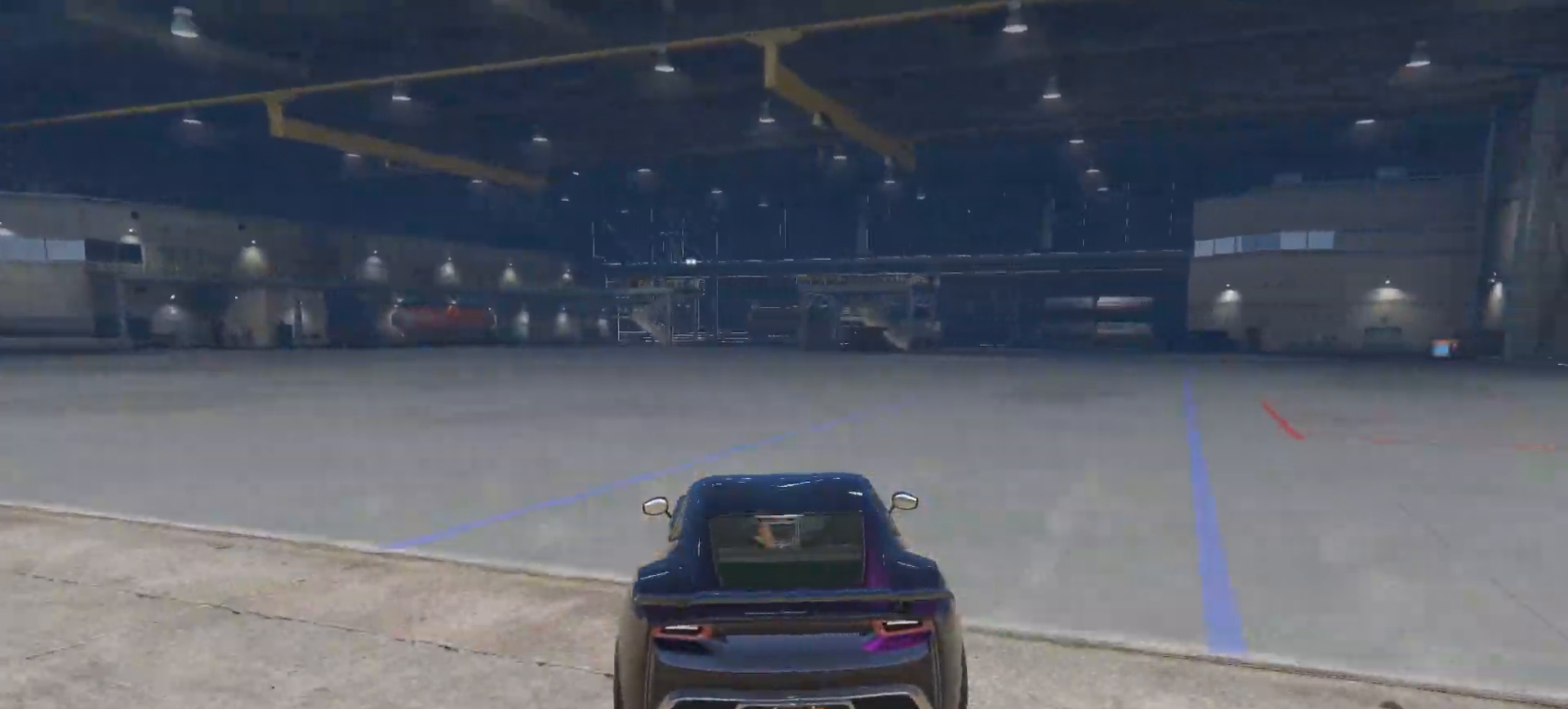
{"buttons": [], "left_stick": "right", "right_stick": "center", "events": [[50, "left_stick", "right"], [67, "R1", "up"], [200, "left_stick", "center"], [333, "left_stick", "right"]]}
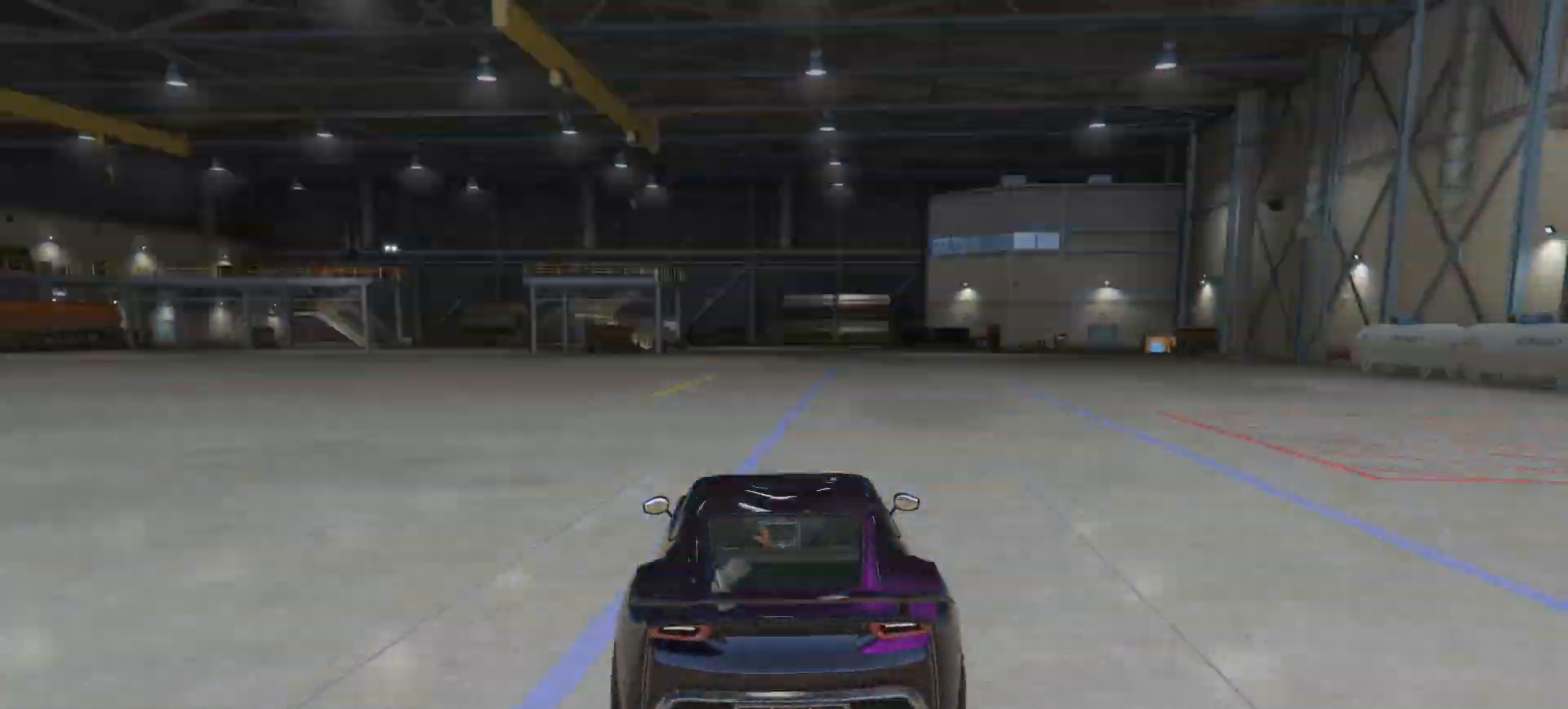
{"buttons": [], "left_stick": "left", "right_stick": "center", "events": [[17, "left_stick", "center"], [133, "left_stick", "right"], [233, "left_stick", "center"], [367, "left_stick", "left"]]}
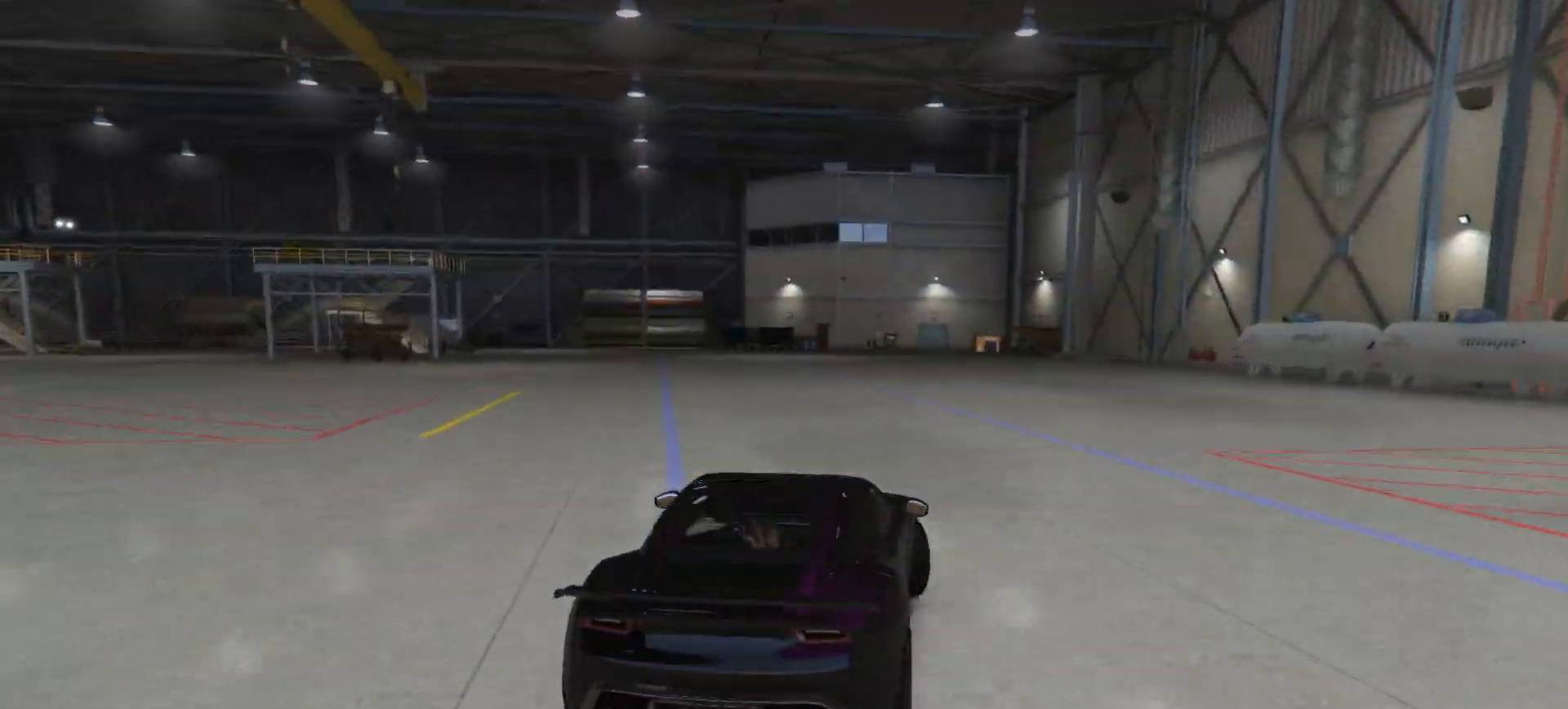
{"buttons": [], "left_stick": "left", "right_stick": "left", "events": [[33, "left_stick", "center"], [50, "right_stick", "left"], [100, "left_stick", "right"], [483, "left_stick", "left"]]}
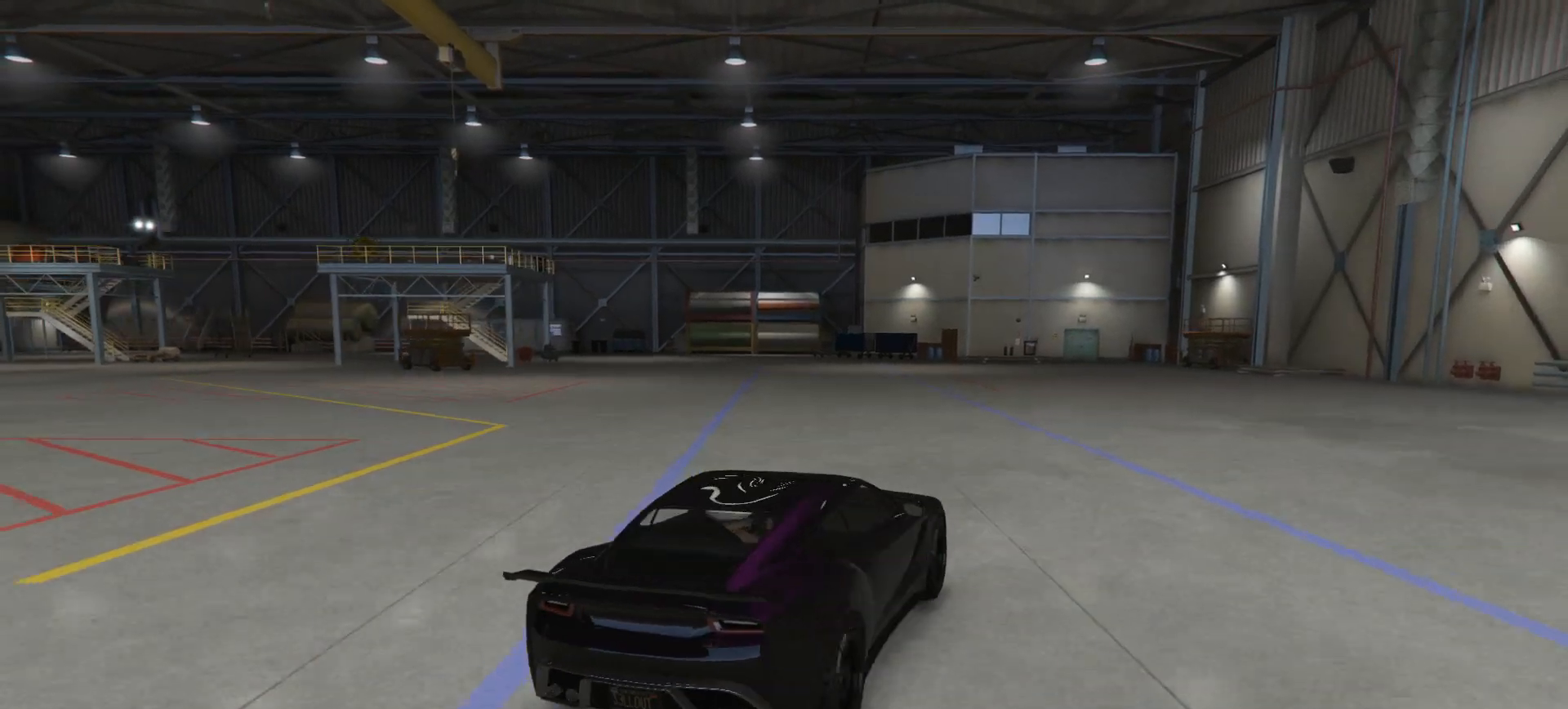
{"buttons": [], "left_stick": "left", "right_stick": "left", "events": []}
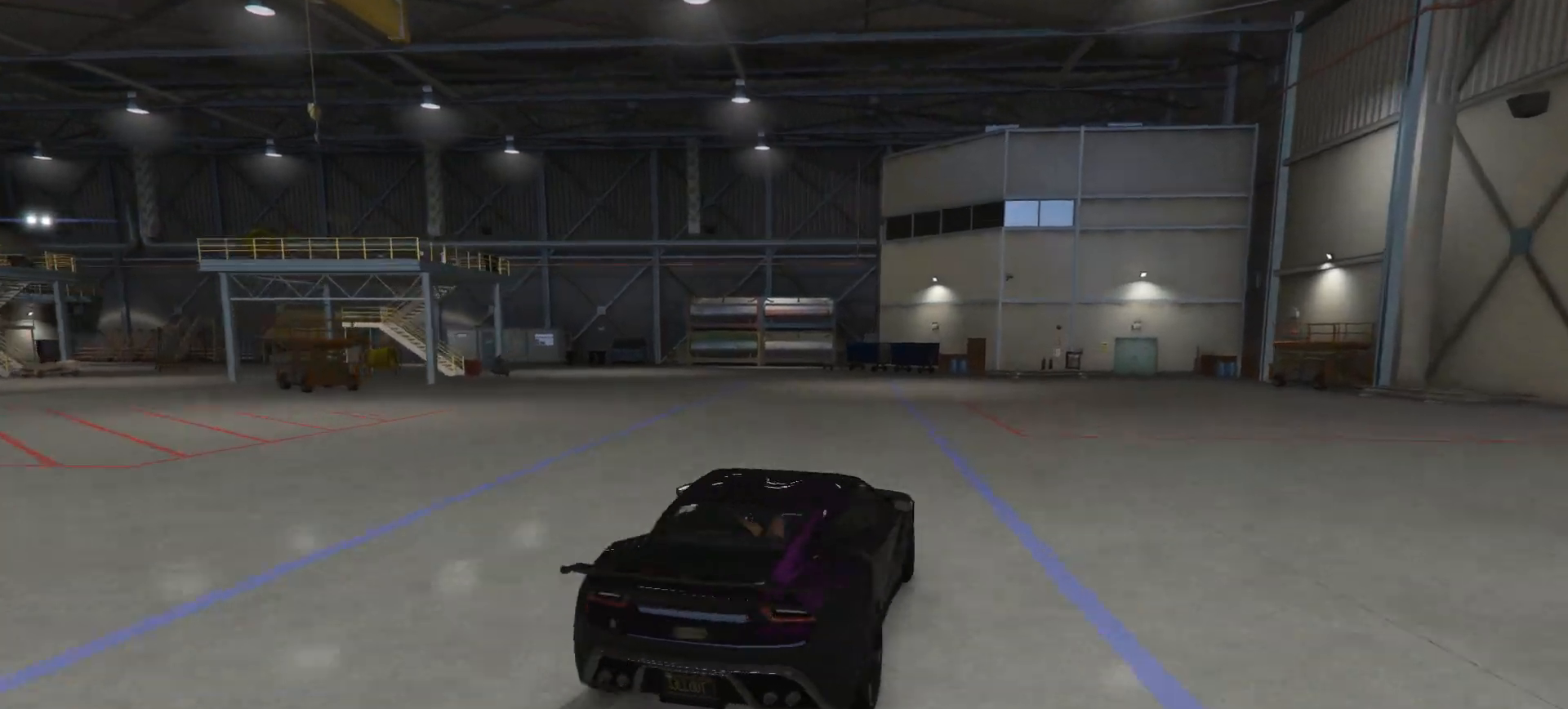
{"buttons": [], "left_stick": "down-right", "right_stick": "left", "events": [[50, "left_stick", "center"], [367, "left_stick", "left"], [500, "left_stick", "down-right"]]}
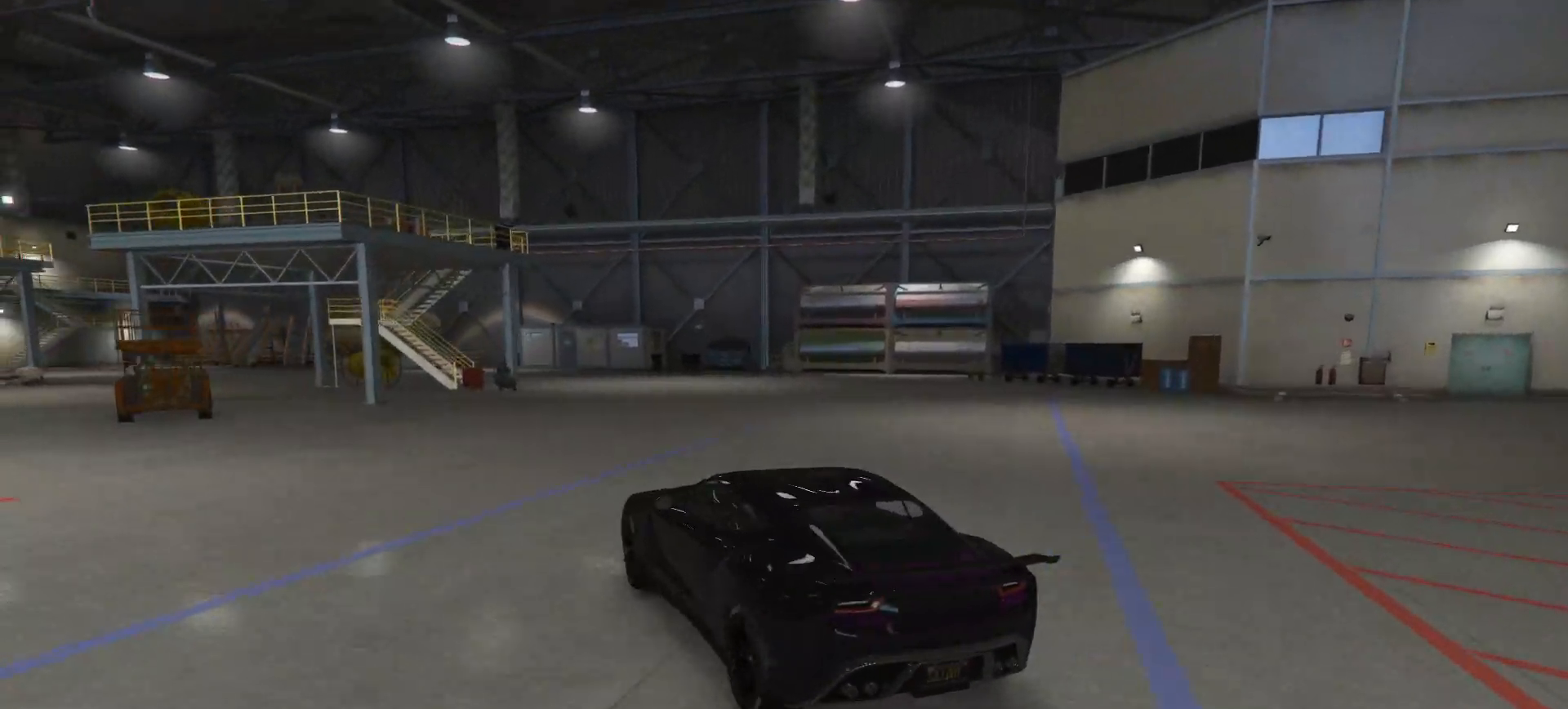
{"buttons": [], "left_stick": "left", "right_stick": "left", "events": [[33, "left_stick", "right"], [250, "left_stick", "center"], [367, "left_stick", "right"], [467, "left_stick", "left"]]}
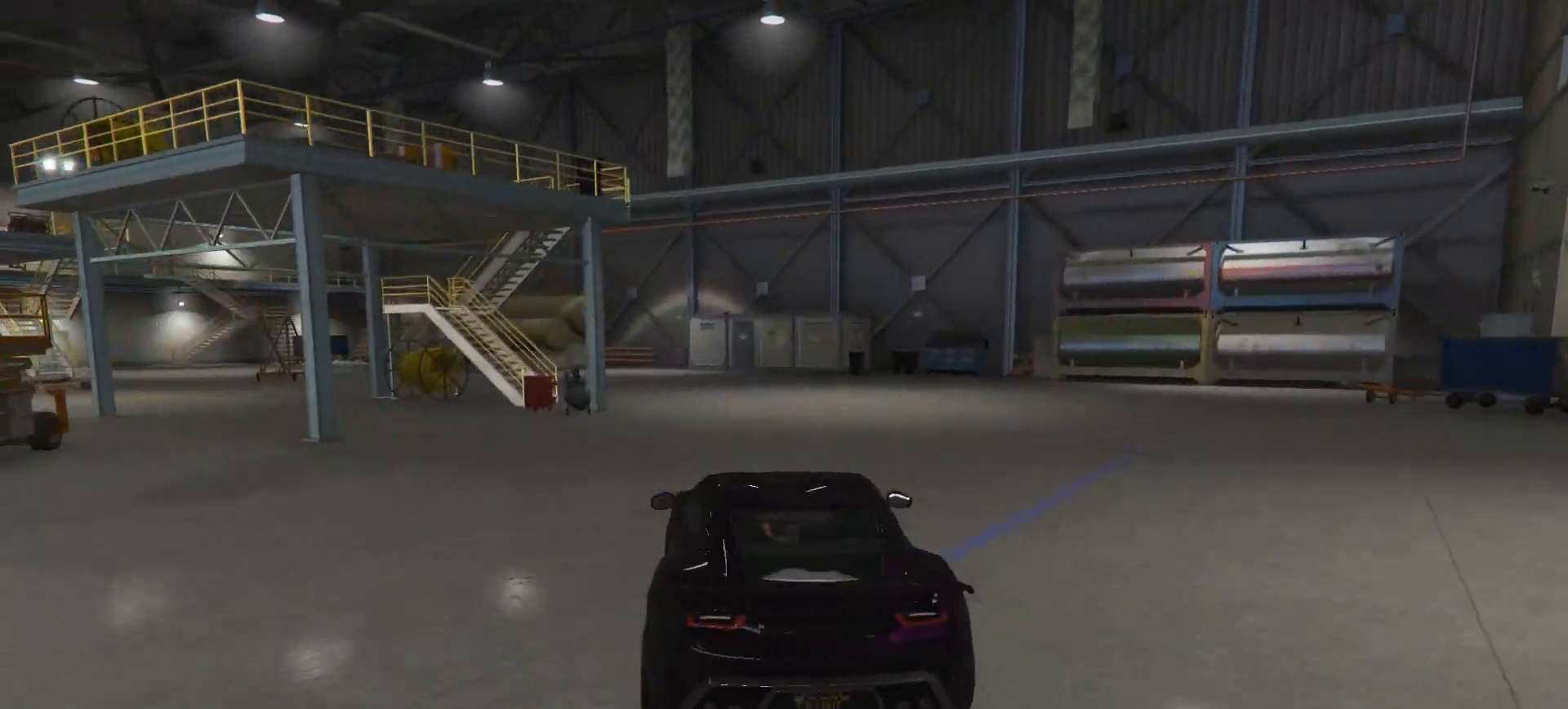
{"buttons": ["R1"], "left_stick": "left", "right_stick": "left", "events": [[383, "R1", "down"]]}
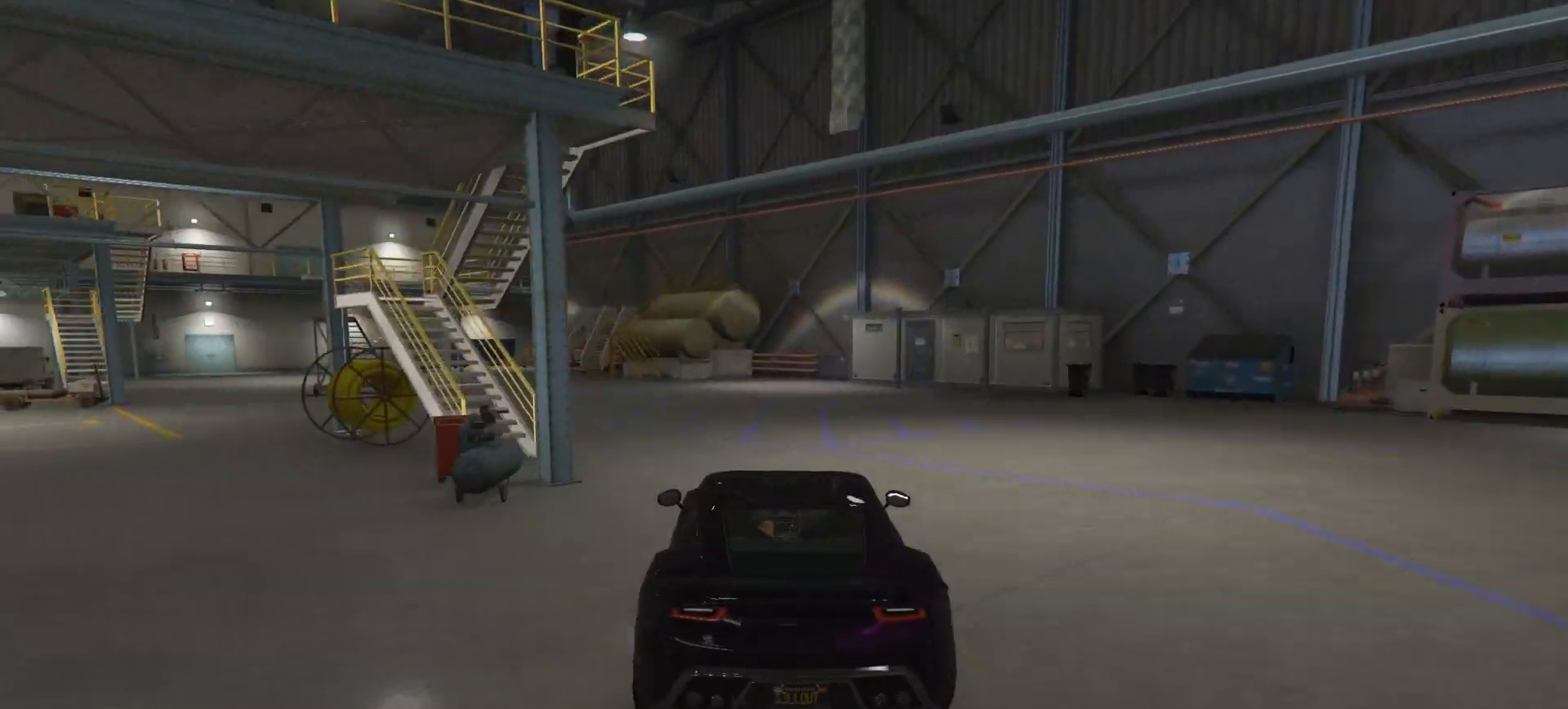
{"buttons": [], "left_stick": "center", "right_stick": "left", "events": [[133, "R1", "up"], [167, "left_stick", "center"], [350, "left_stick", "left"], [450, "left_stick", "center"]]}
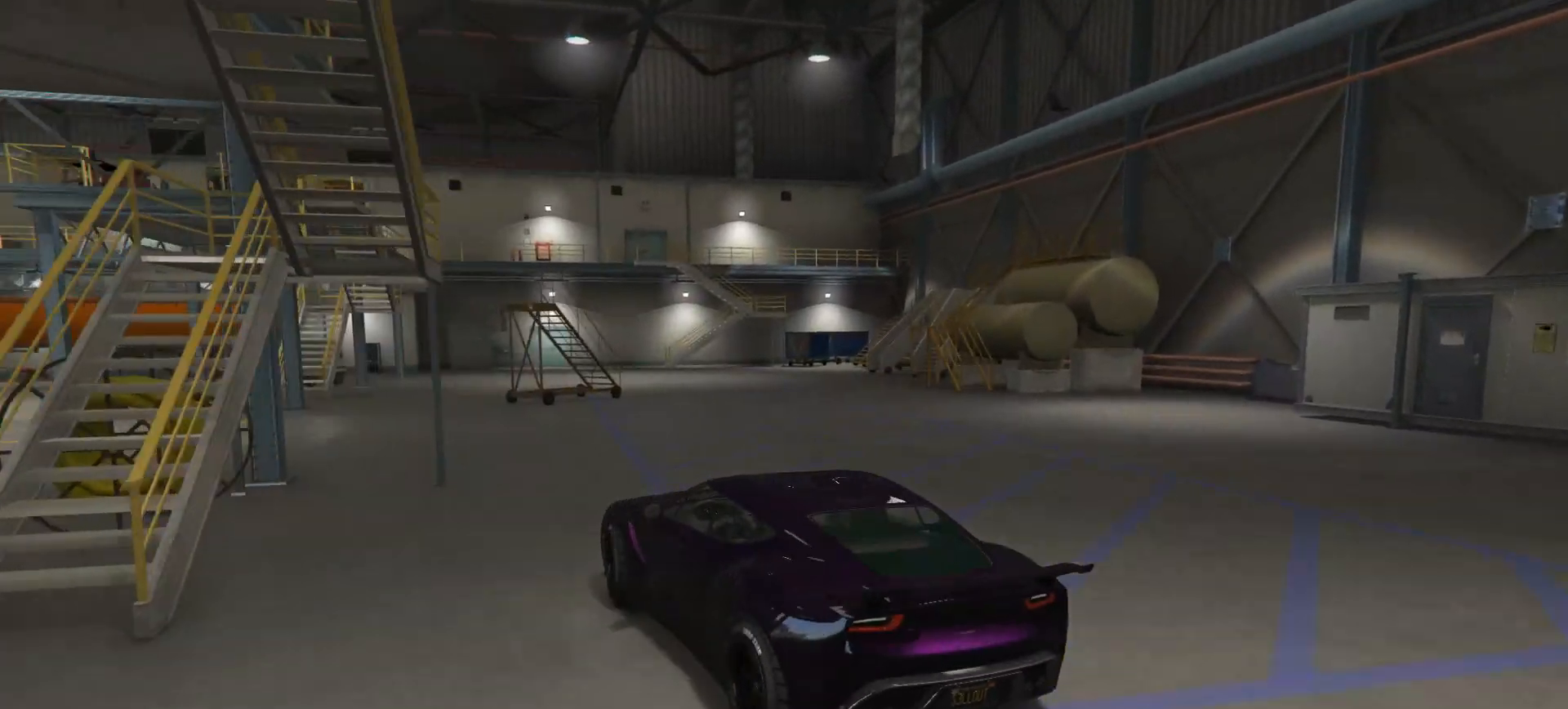
{"buttons": [], "left_stick": "right", "right_stick": "left", "events": [[150, "left_stick", "right"]]}
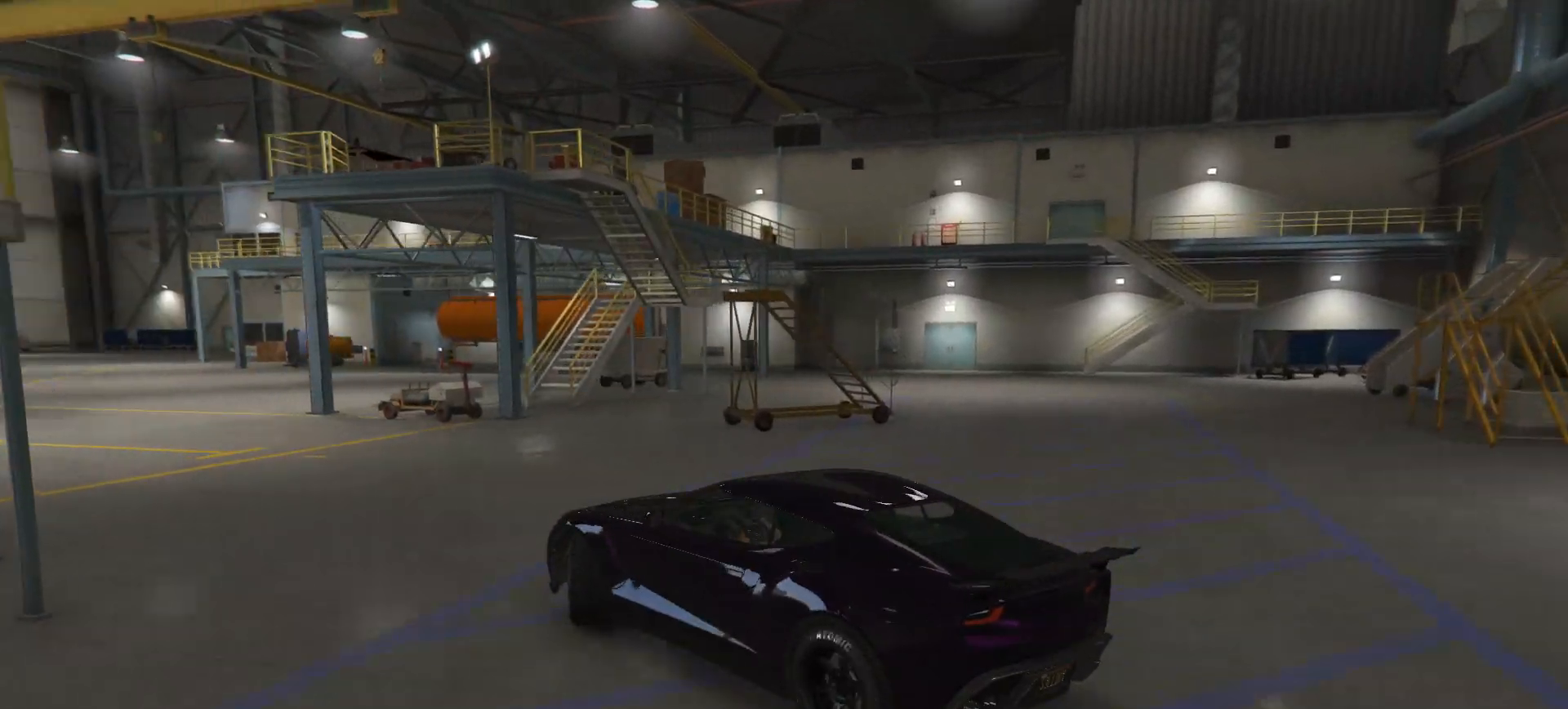
{"buttons": [], "left_stick": "right", "right_stick": "left", "events": []}
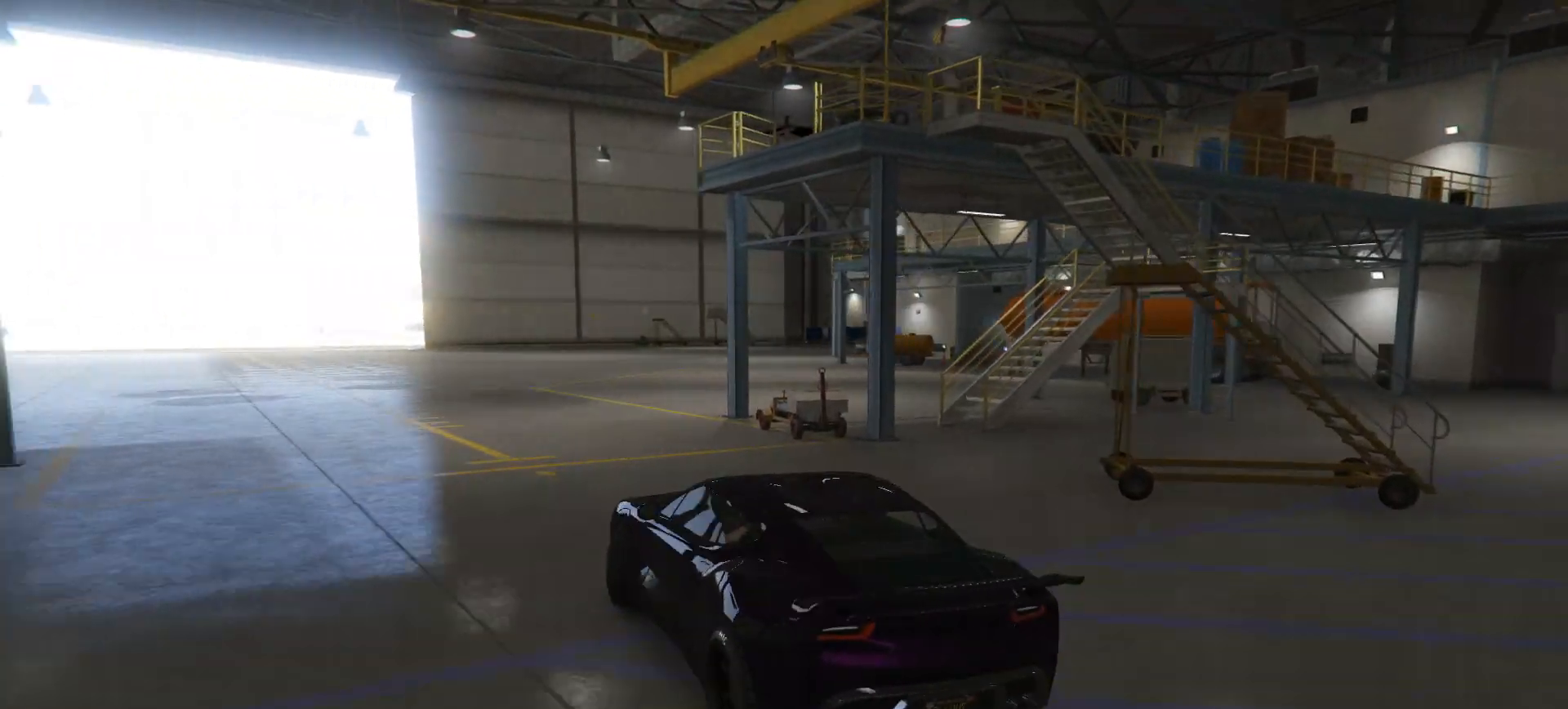
{"buttons": [], "left_stick": "left", "right_stick": "left", "events": [[100, "left_stick", "left"]]}
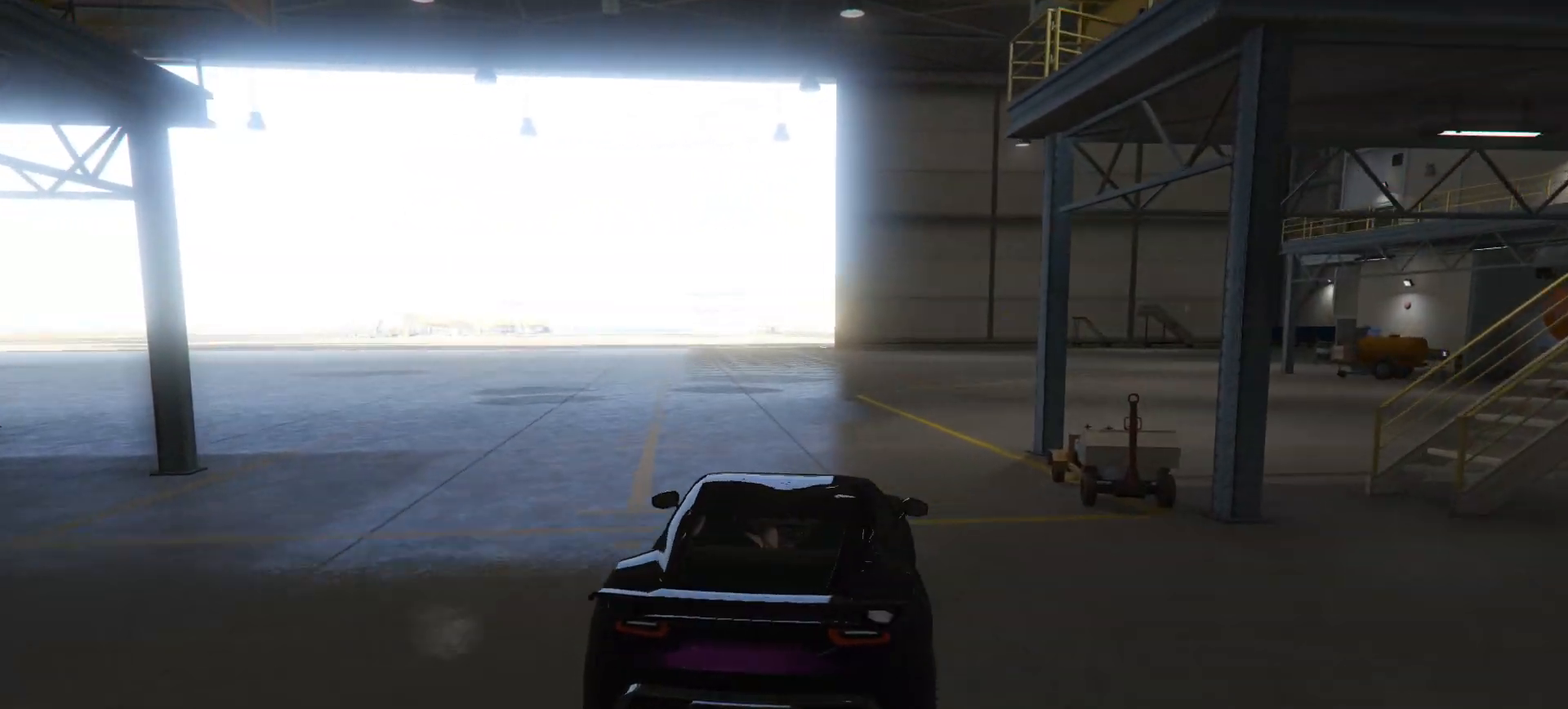
{"buttons": ["R1"], "left_stick": "center", "right_stick": "center", "events": [[100, "right_stick", "center"], [200, "left_stick", "right"], [300, "left_stick", "center"], [500, "R1", "down"]]}
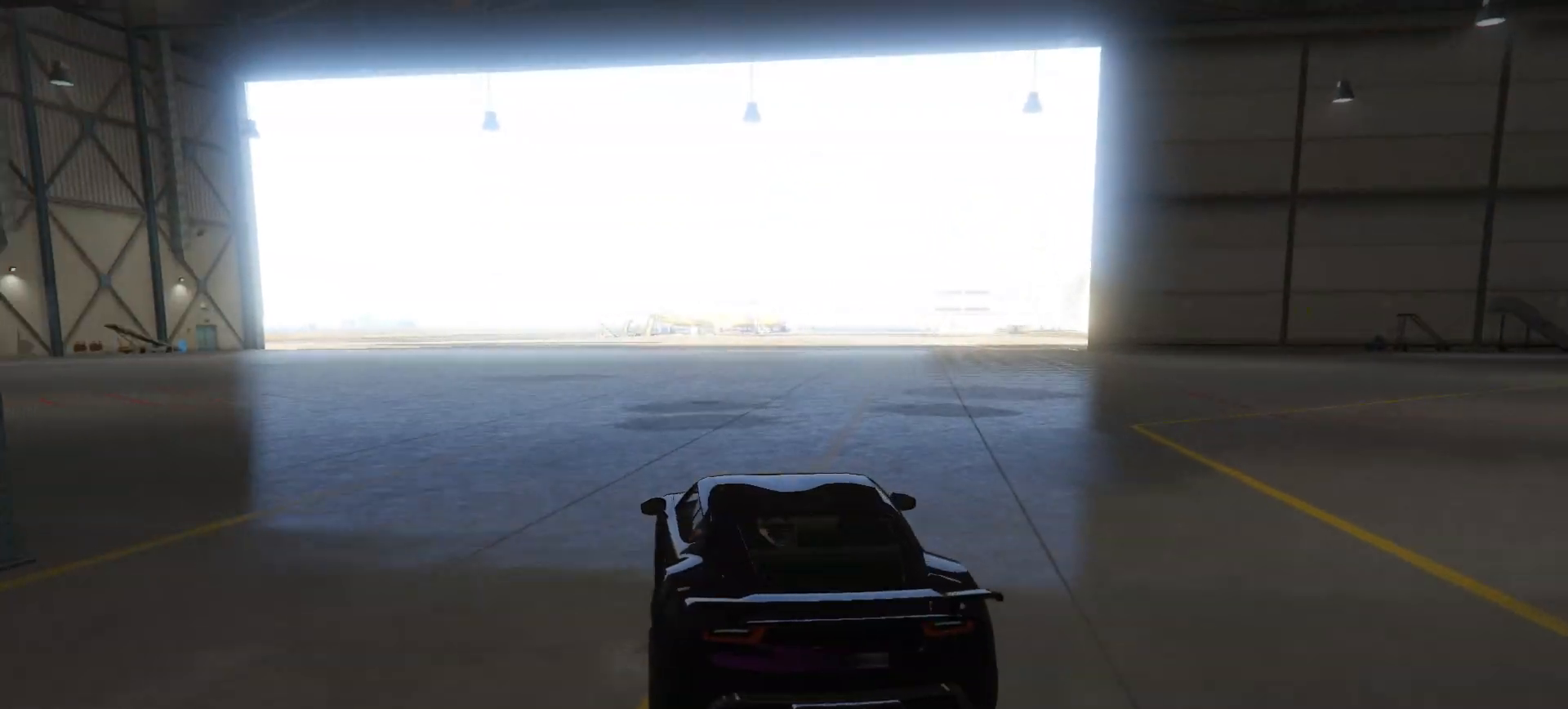
{"buttons": [], "left_stick": "center", "right_stick": "center", "events": [[167, "R1", "up"], [250, "left_stick", "right"], [400, "left_stick", "center"]]}
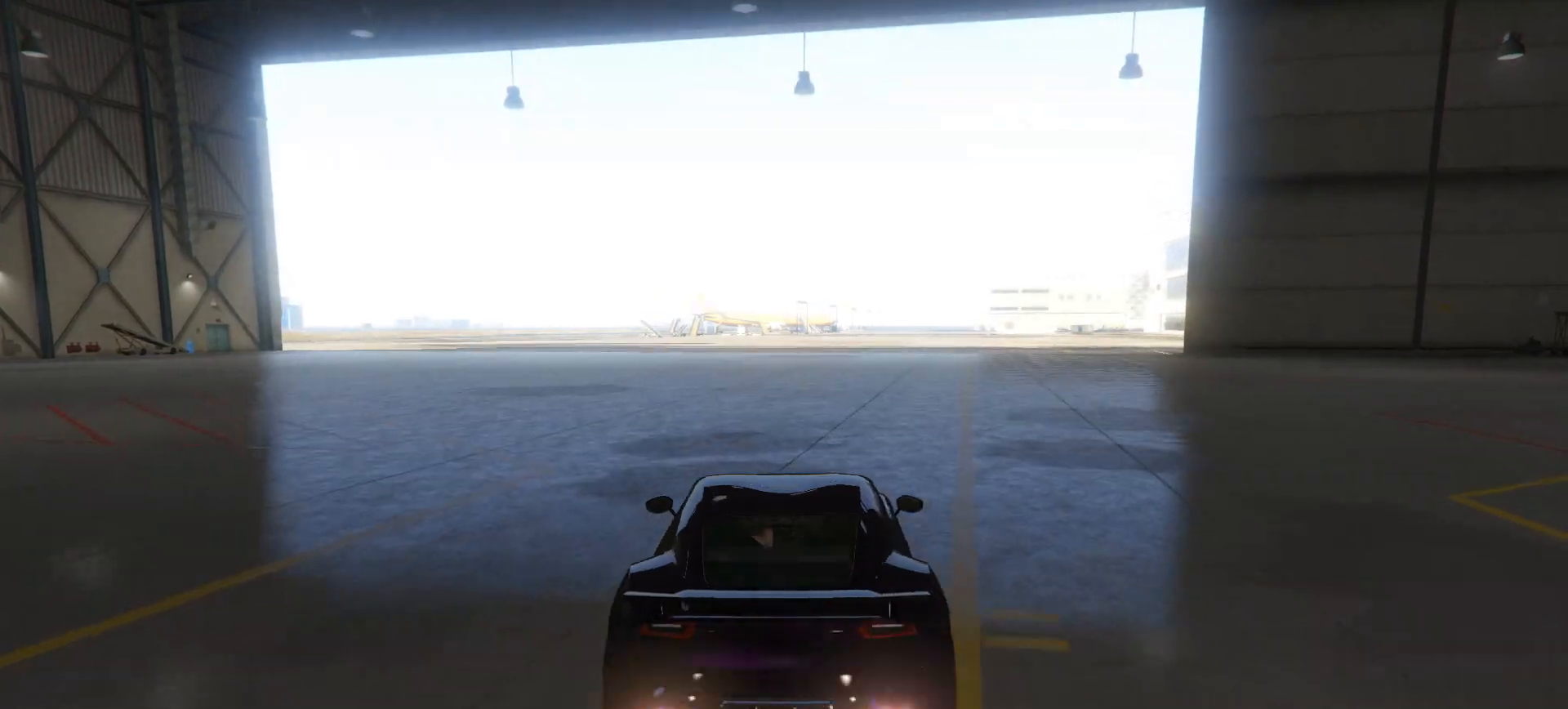
{"buttons": [], "left_stick": "center", "right_stick": "center", "events": [[133, "left_stick", "right"], [250, "left_stick", "center"]]}
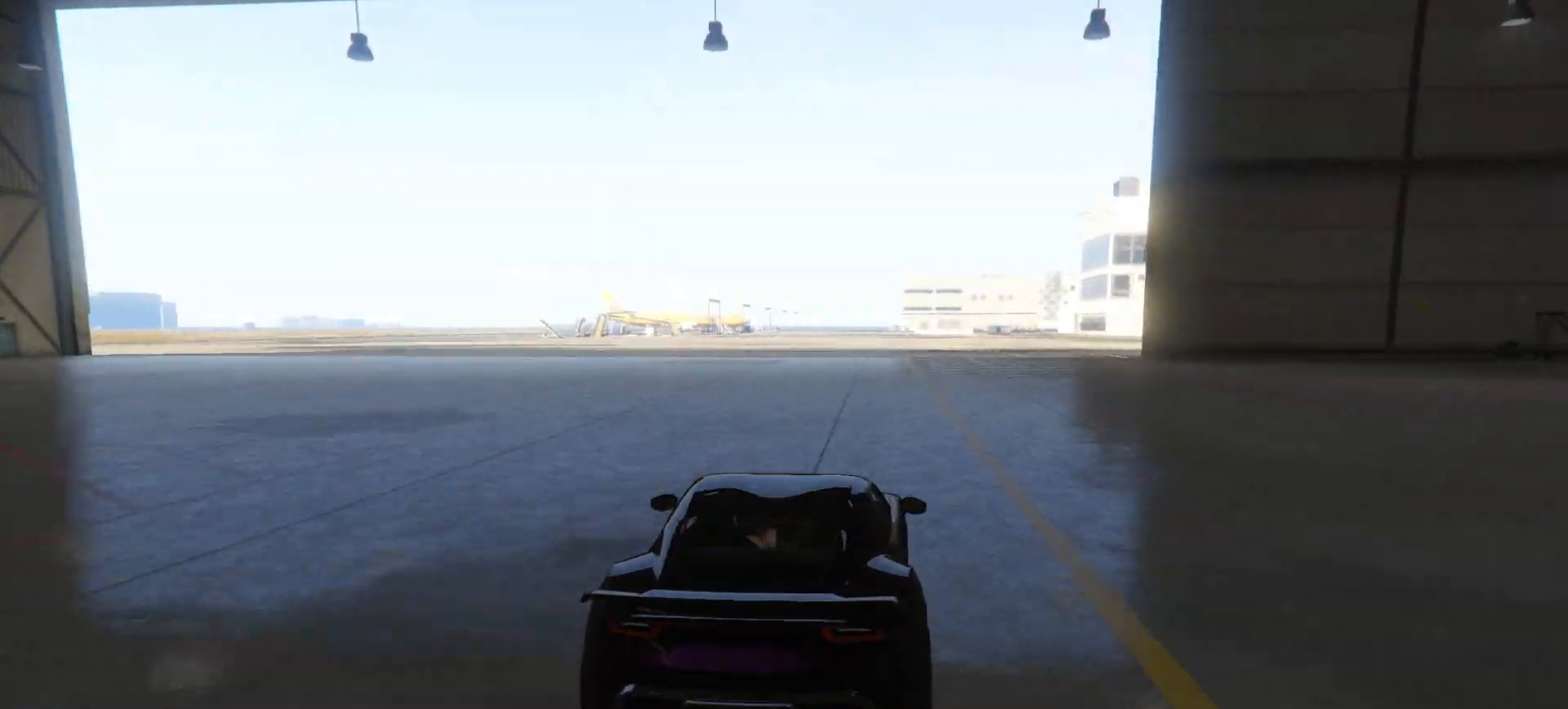
{"buttons": [], "left_stick": "center", "right_stick": "center", "events": []}
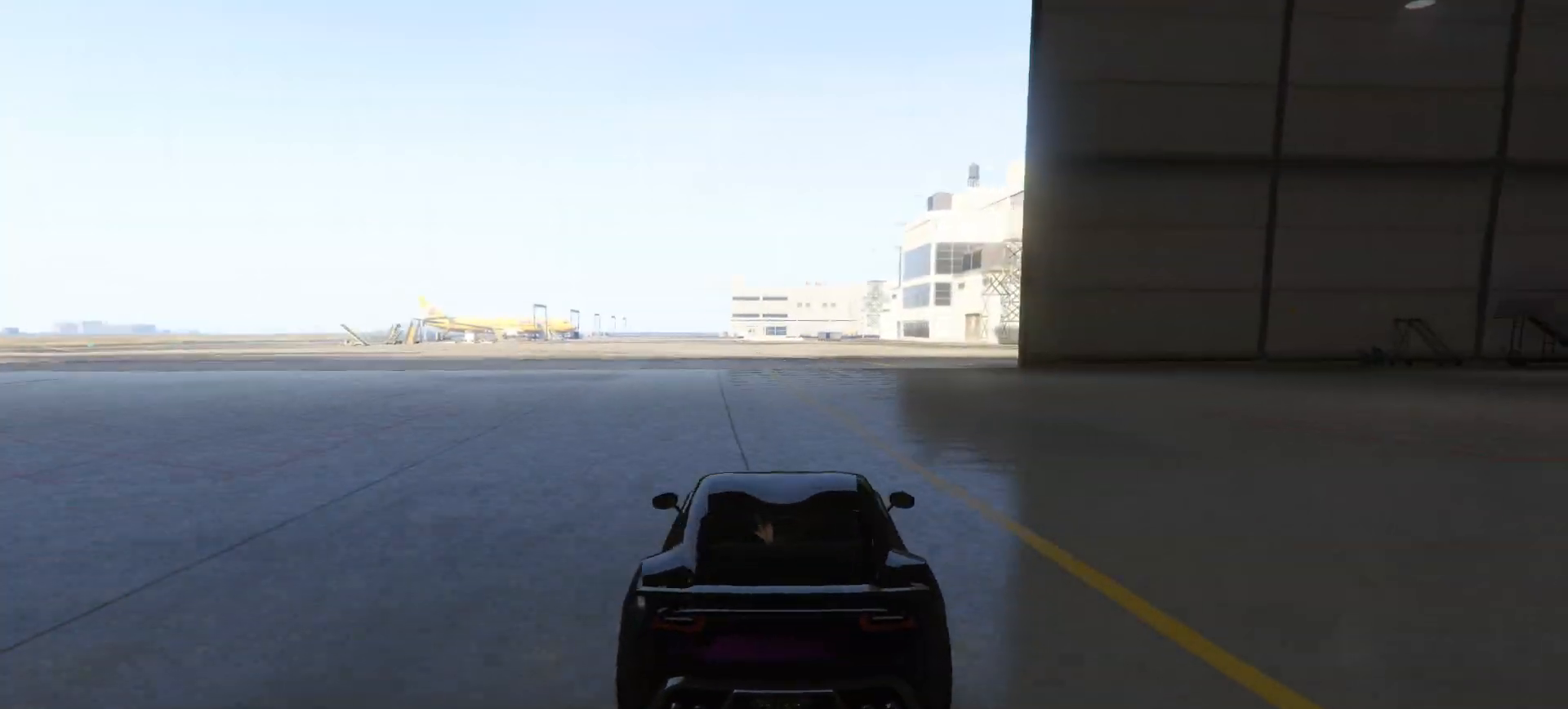
{"buttons": [], "left_stick": "right", "right_stick": "center", "events": [[317, "left_stick", "right"]]}
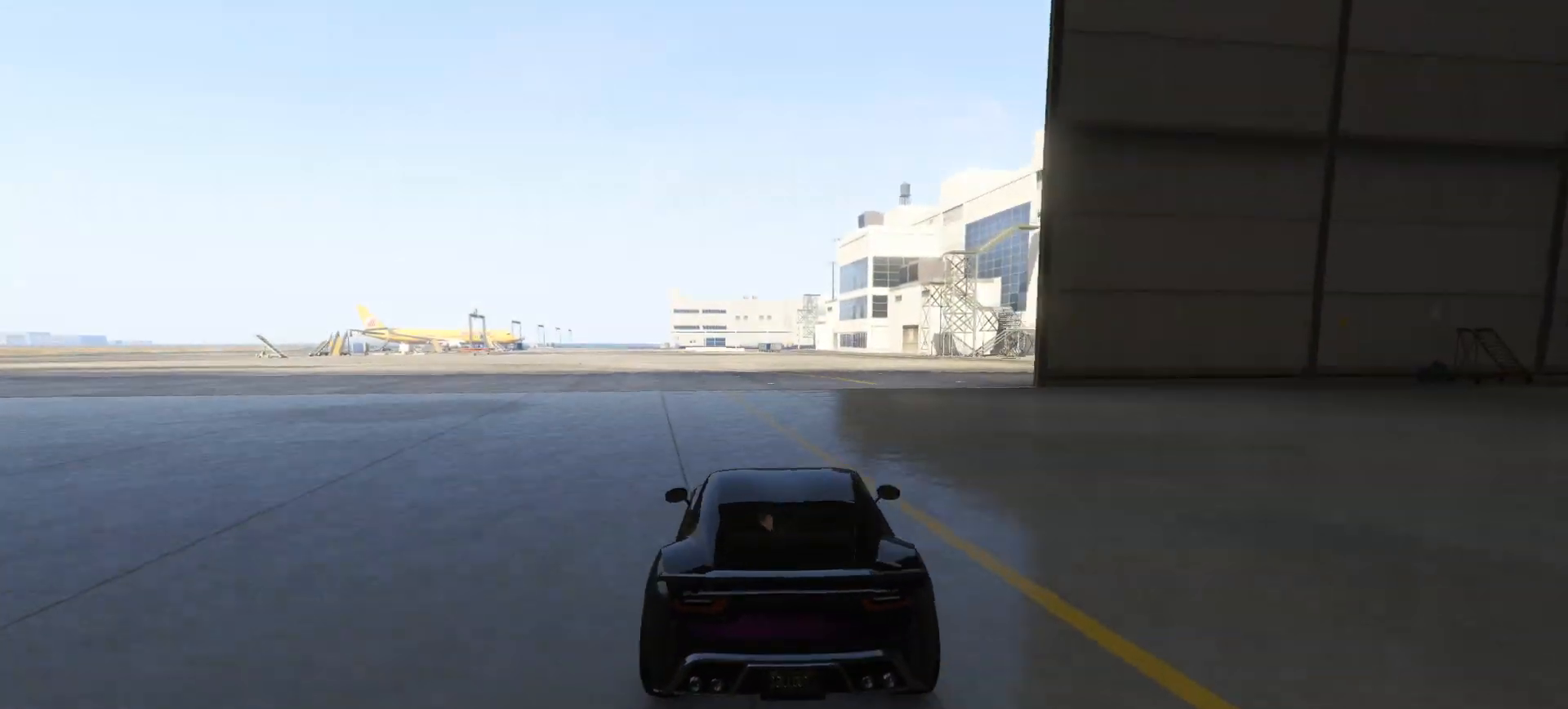
{"buttons": [], "left_stick": "left", "right_stick": "center", "events": [[117, "left_stick", "center"], [283, "left_stick", "right"], [350, "left_stick", "center"], [400, "left_stick", "left"]]}
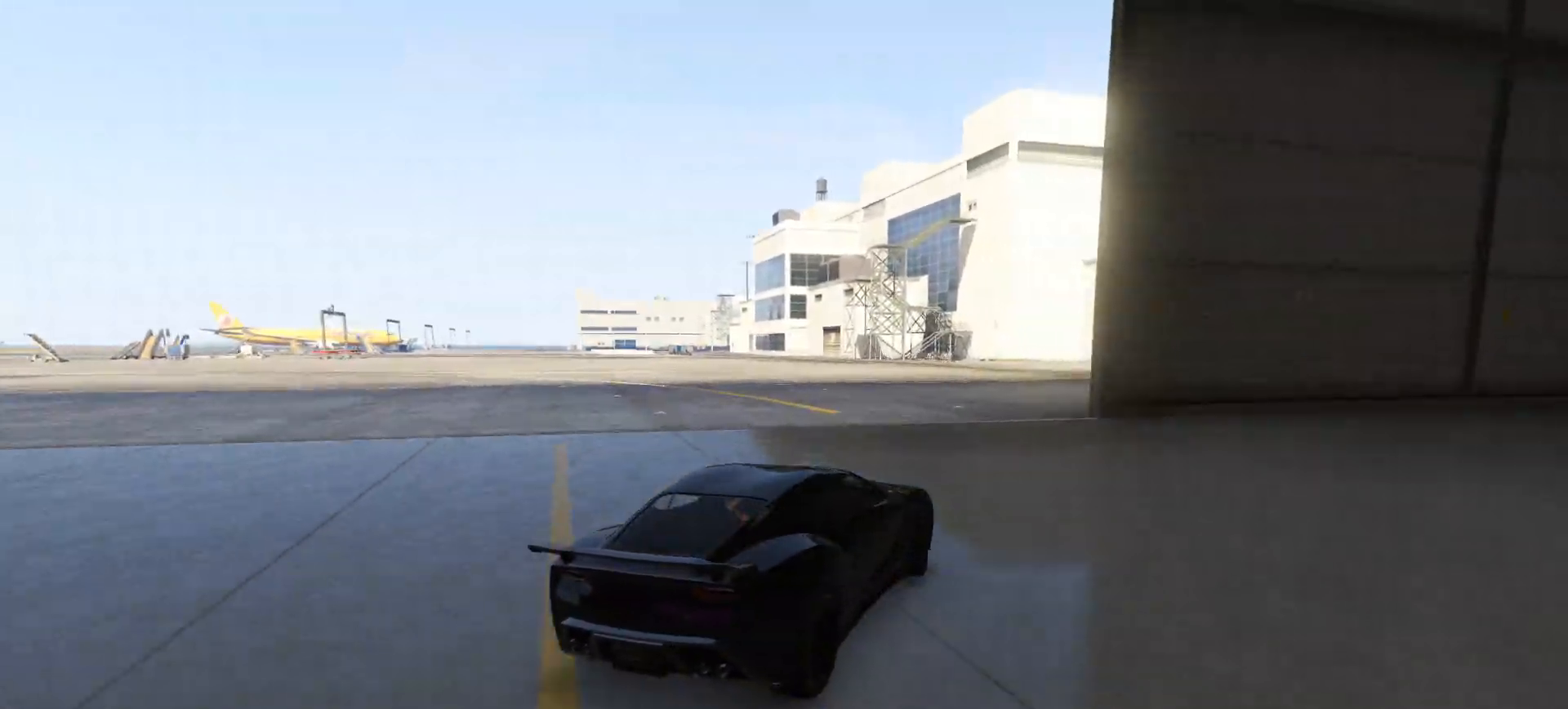
{"buttons": ["R1"], "left_stick": "right", "right_stick": "center", "events": [[67, "left_stick", "right"], [317, "R1", "down"]]}
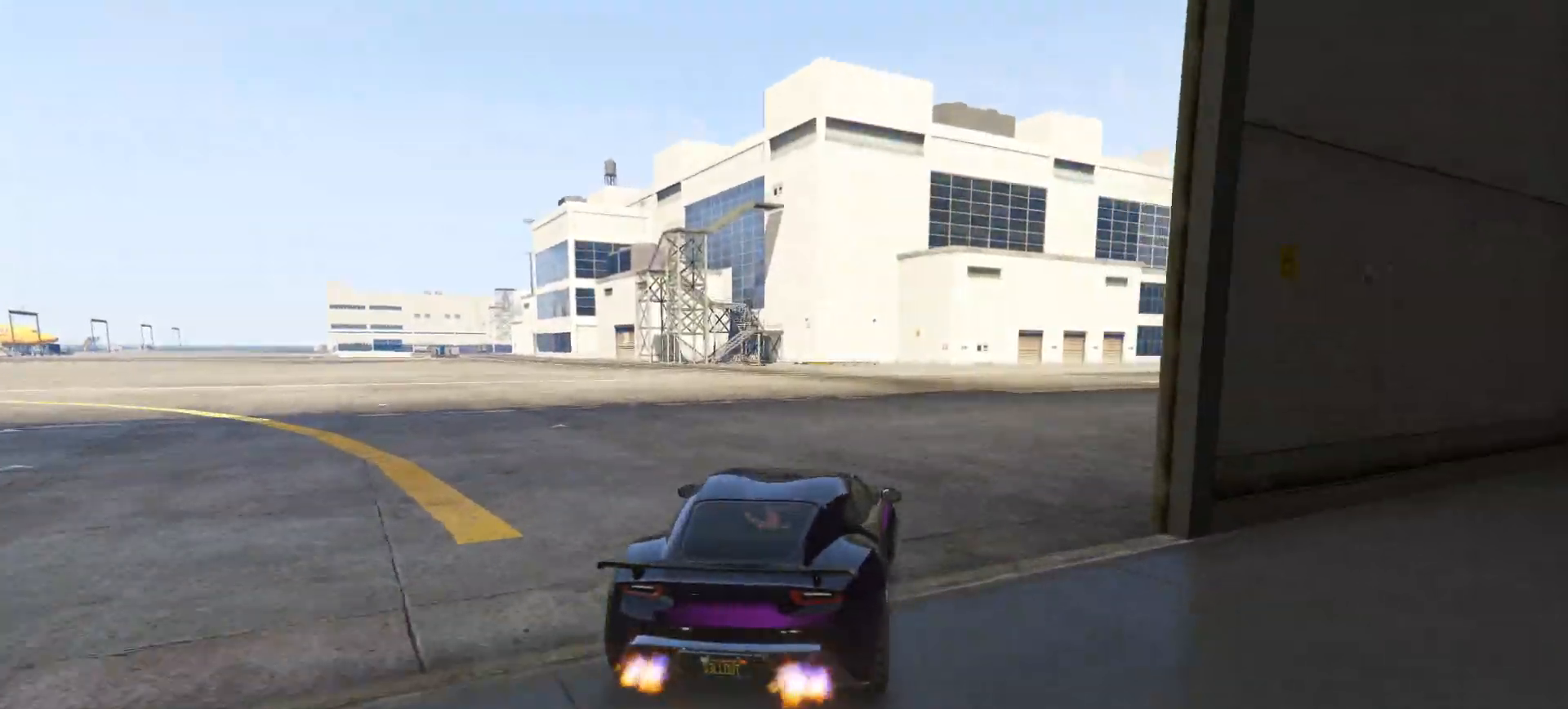
{"buttons": [], "left_stick": "center", "right_stick": "center", "events": [[83, "R1", "up"], [333, "left_stick", "center"]]}
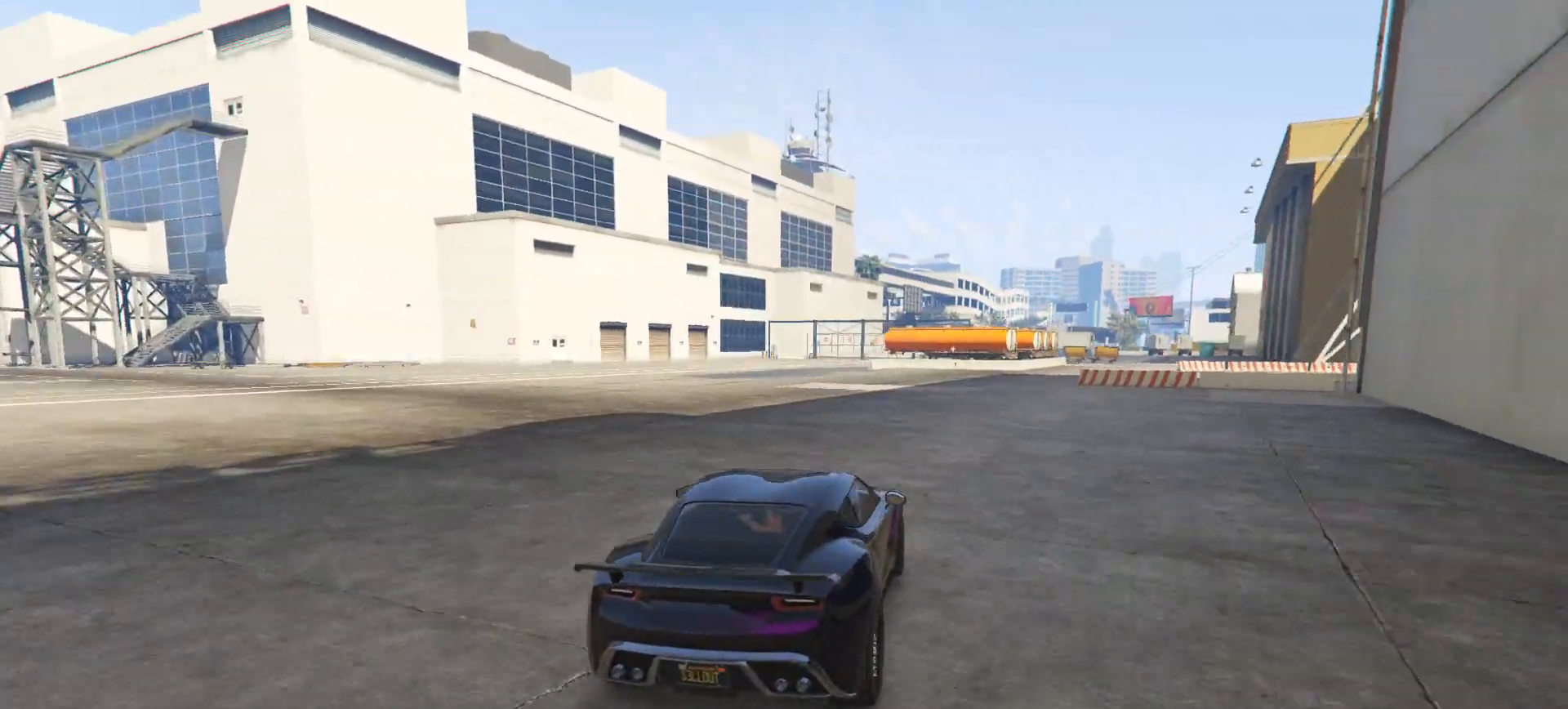
{"buttons": [], "left_stick": "center", "right_stick": "center", "events": [[33, "left_stick", "right"], [200, "left_stick", "down-left"], [417, "left_stick", "center"]]}
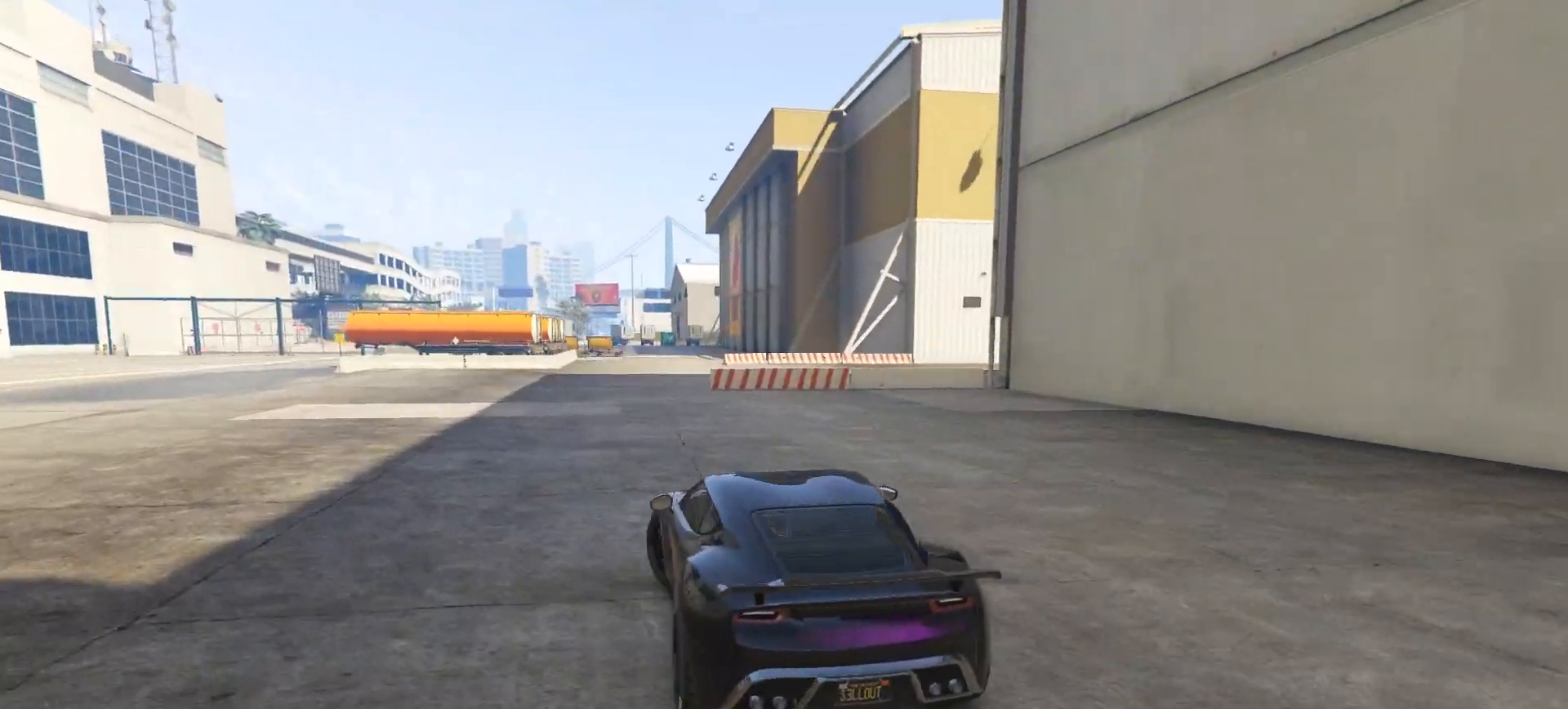
{"buttons": [], "left_stick": "right", "right_stick": "center", "events": [[183, "left_stick", "right"]]}